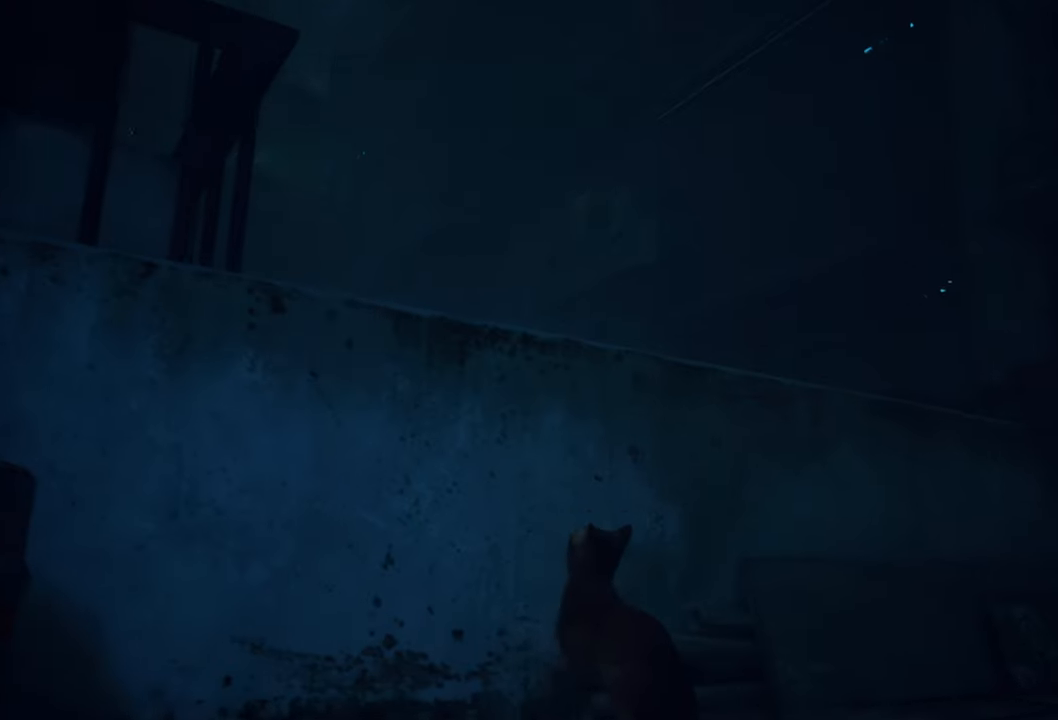
Gameplay with a controller (Xbox layout); each line is a JSON object with the inputs held at the frame after it. "events" lists button and stick changes between this image and that frame as [ms after this image, input, new state], when the widget could be followed in between.
{"buttons": [], "left_stick": "center", "right_stick": "down-right", "events": [[80, "left_stick", "up"], [300, "left_stick", "center"], [340, "right_stick", "down-right"]]}
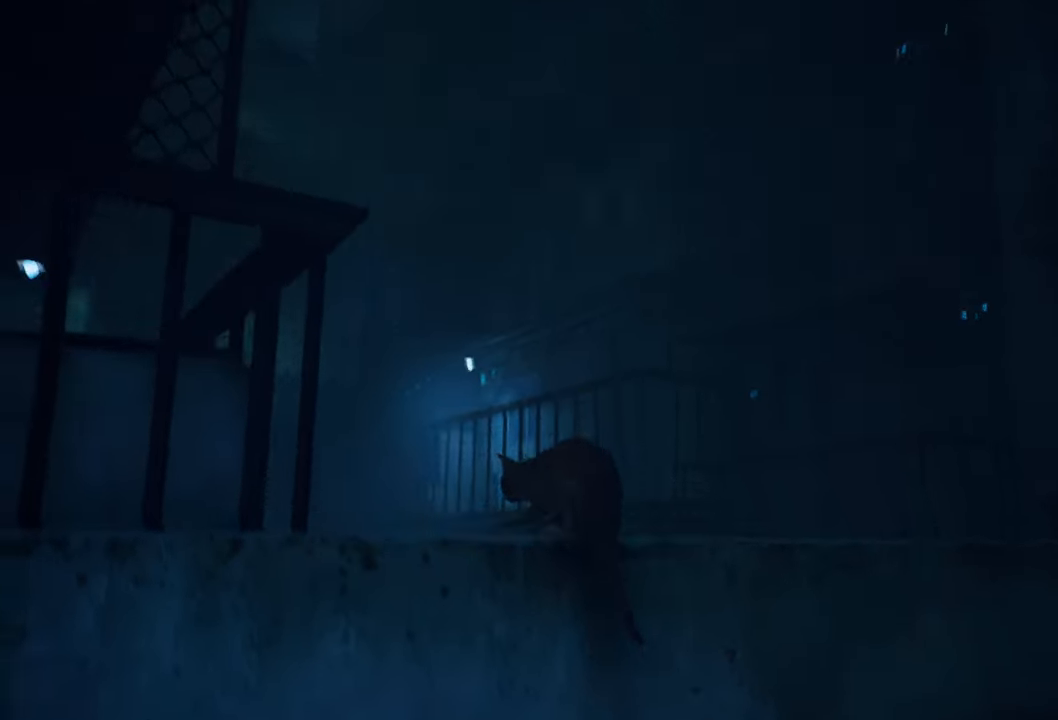
{"buttons": [], "left_stick": "center", "right_stick": "down-right", "events": []}
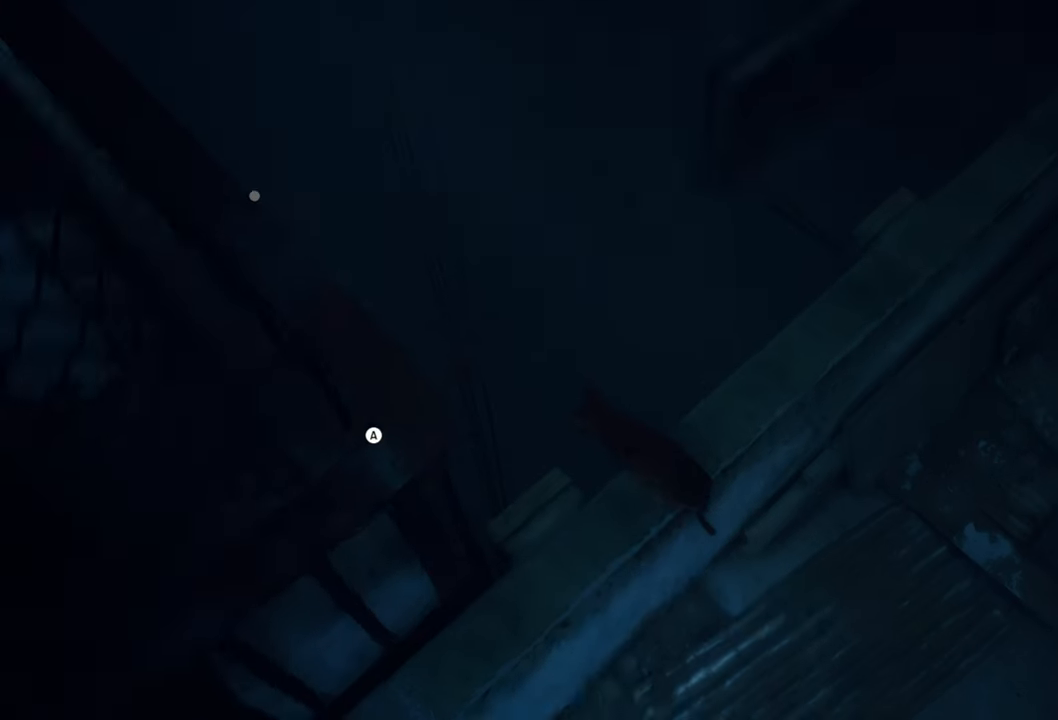
{"buttons": [], "left_stick": "center", "right_stick": "up-right", "events": [[40, "right_stick", "center"], [400, "right_stick", "up-right"]]}
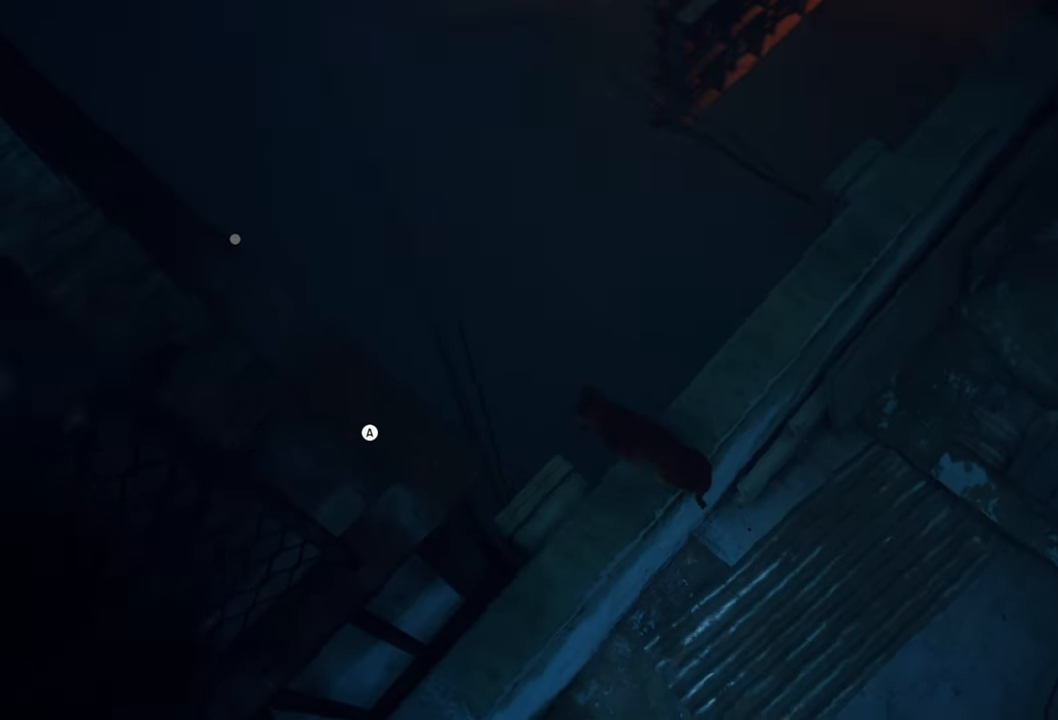
{"buttons": [], "left_stick": "center", "right_stick": "up-left", "events": [[120, "right_stick", "center"], [440, "right_stick", "up-left"]]}
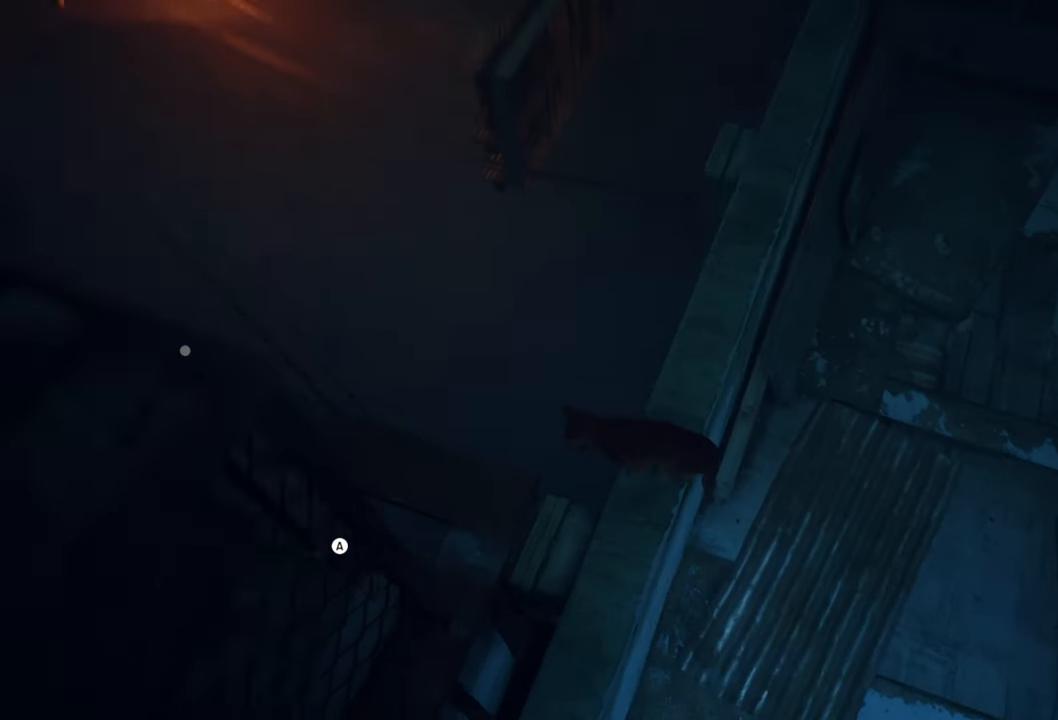
{"buttons": [], "left_stick": "center", "right_stick": "down-right", "events": [[240, "right_stick", "center"], [380, "right_stick", "down-right"]]}
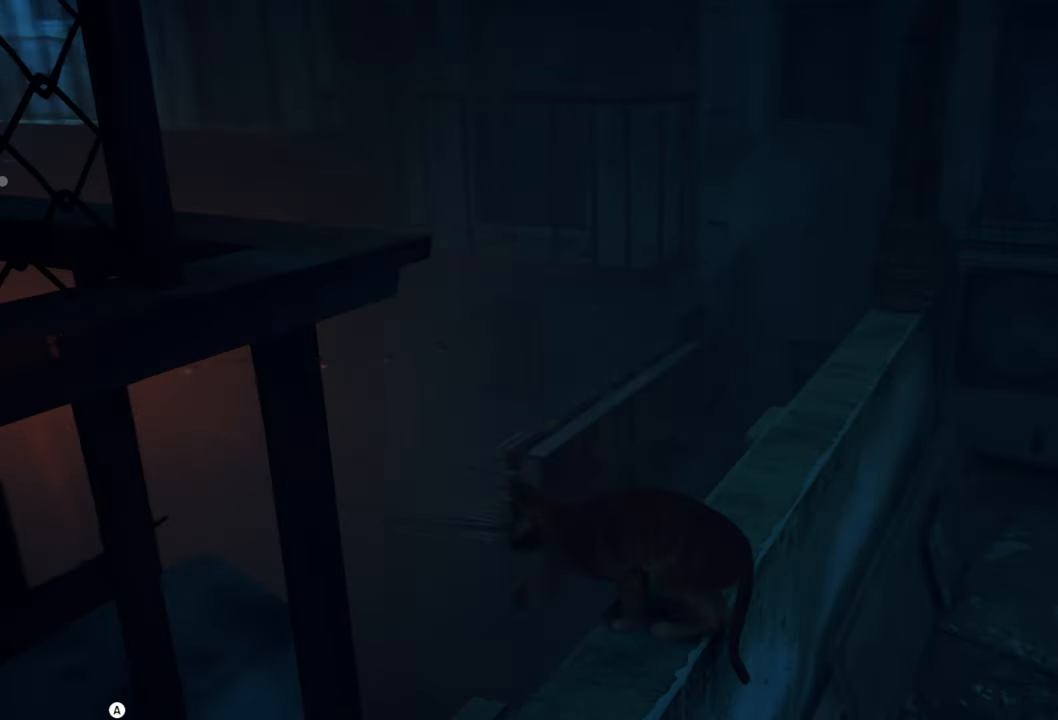
{"buttons": [], "left_stick": "up", "right_stick": "center", "events": [[160, "left_stick", "up"], [160, "right_stick", "center"]]}
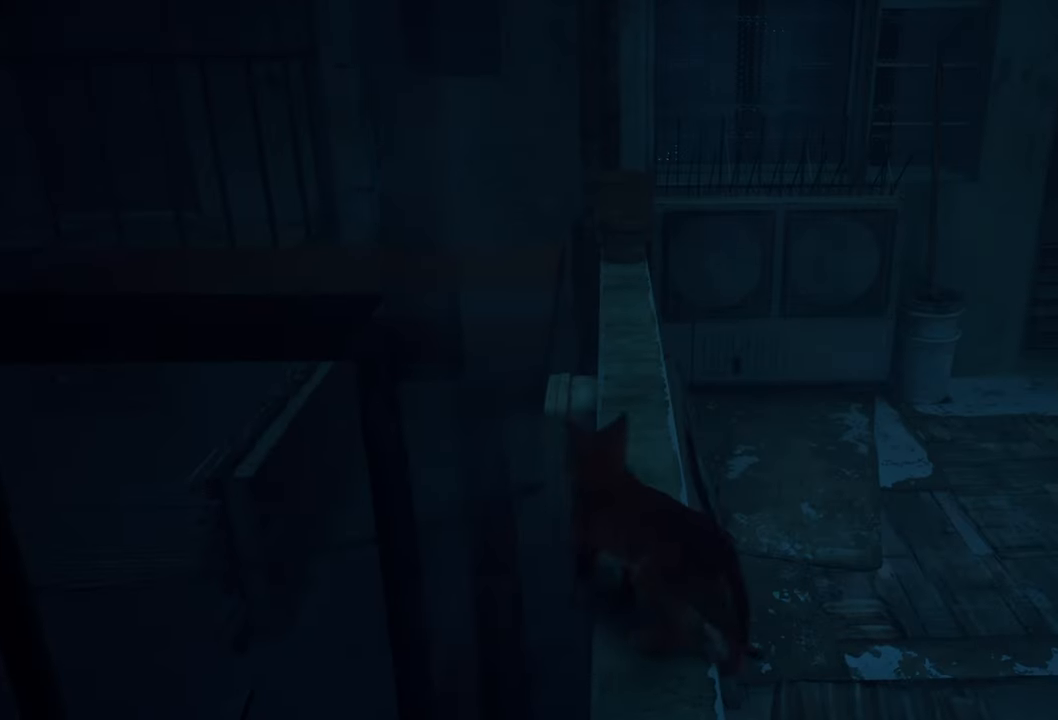
{"buttons": [], "left_stick": "up", "right_stick": "center", "events": []}
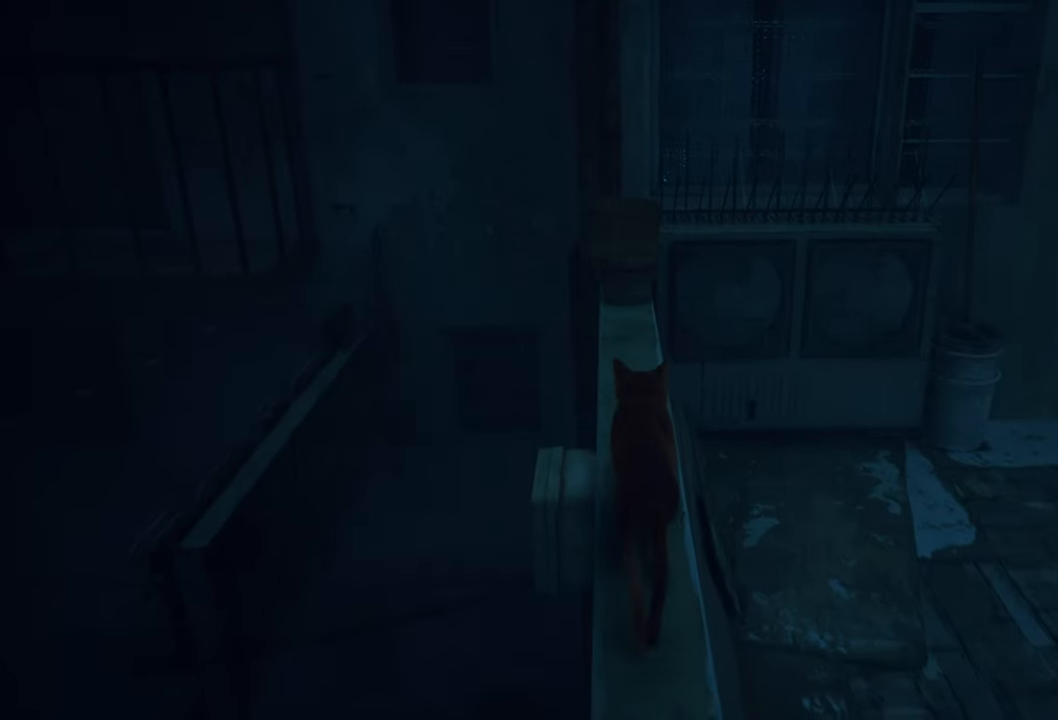
{"buttons": [], "left_stick": "up", "right_stick": "center", "events": []}
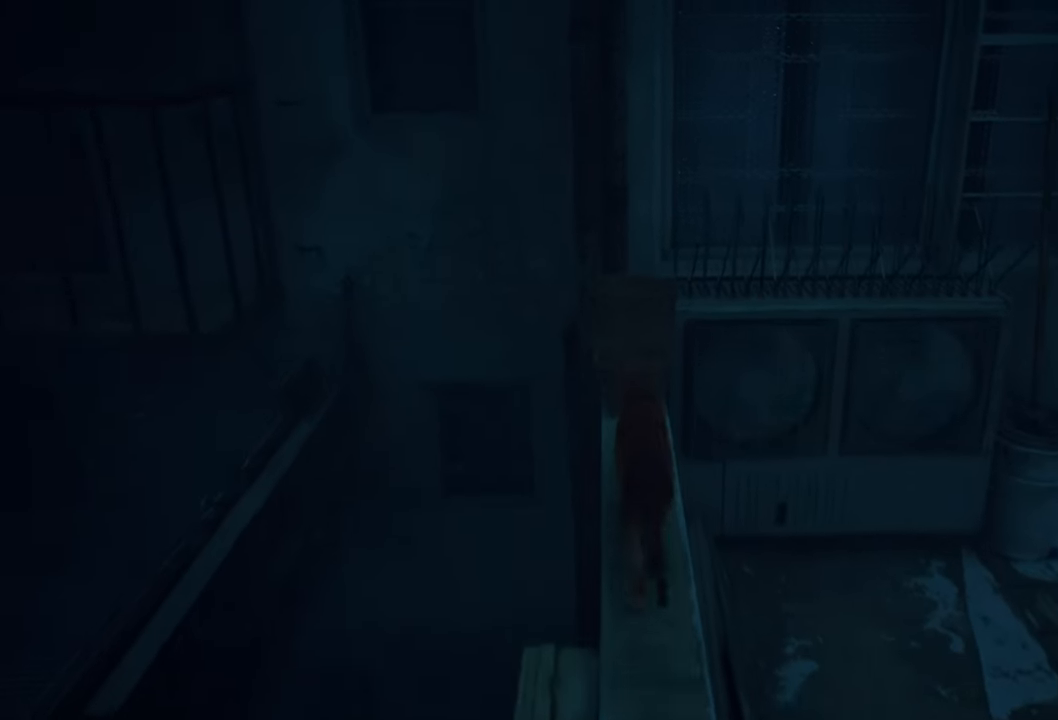
{"buttons": [], "left_stick": "center", "right_stick": "down-left", "events": [[100, "left_stick", "center"], [120, "right_stick", "down-left"]]}
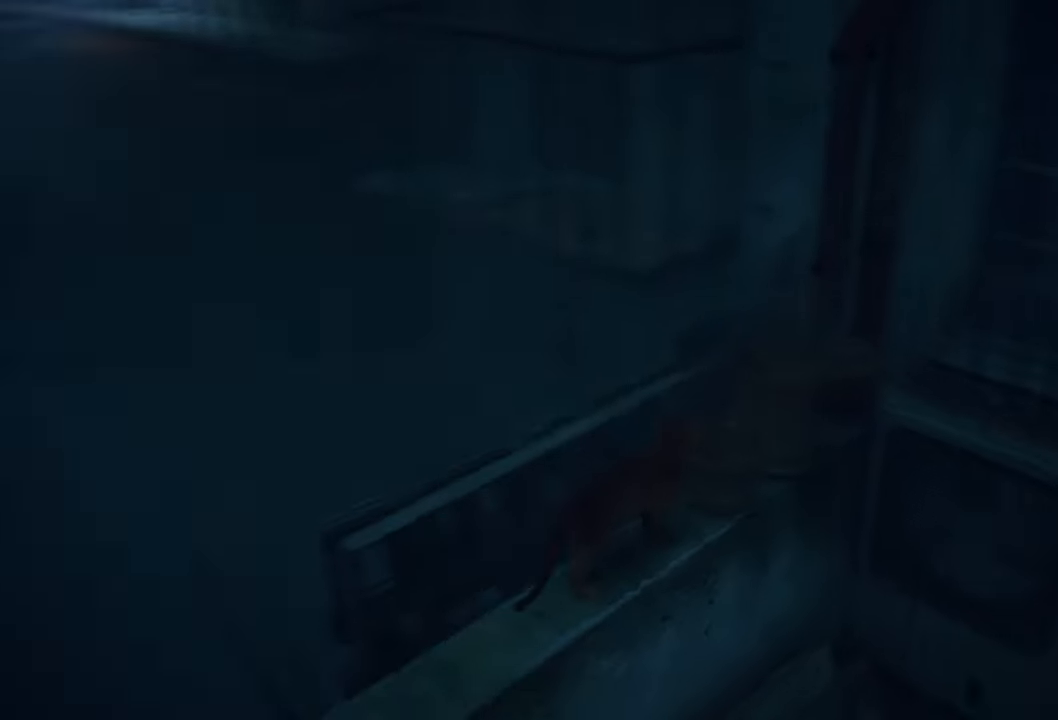
{"buttons": [], "left_stick": "up", "right_stick": "center", "events": [[280, "right_stick", "center"], [420, "left_stick", "up-left"], [480, "left_stick", "up"]]}
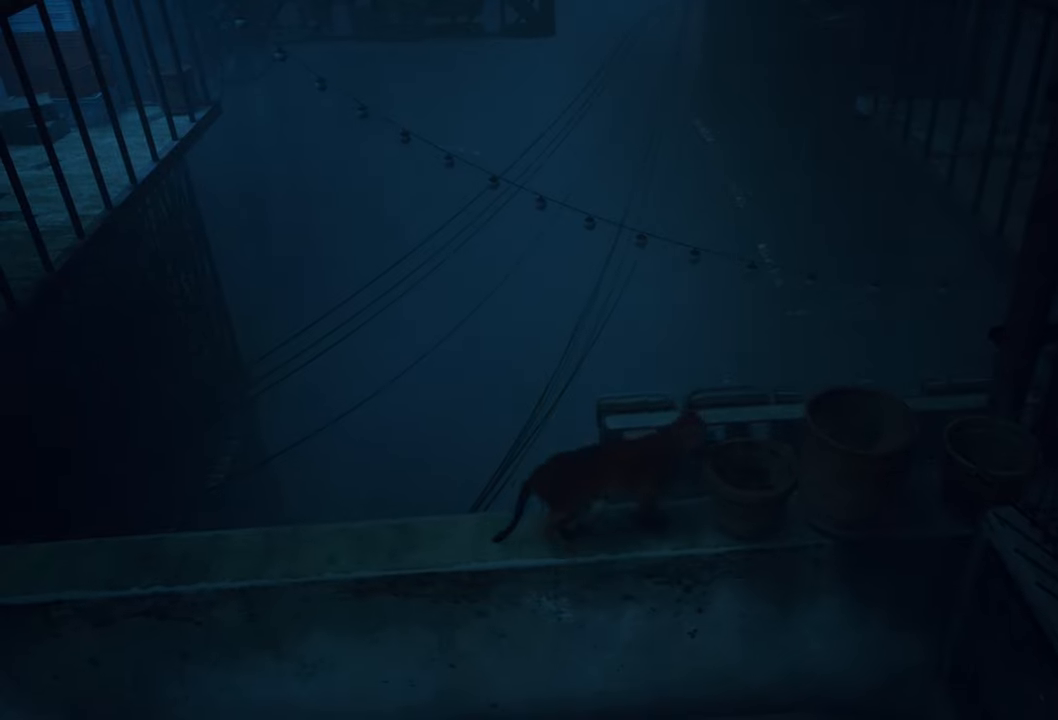
{"buttons": [], "left_stick": "center", "right_stick": "center", "events": [[220, "left_stick", "center"]]}
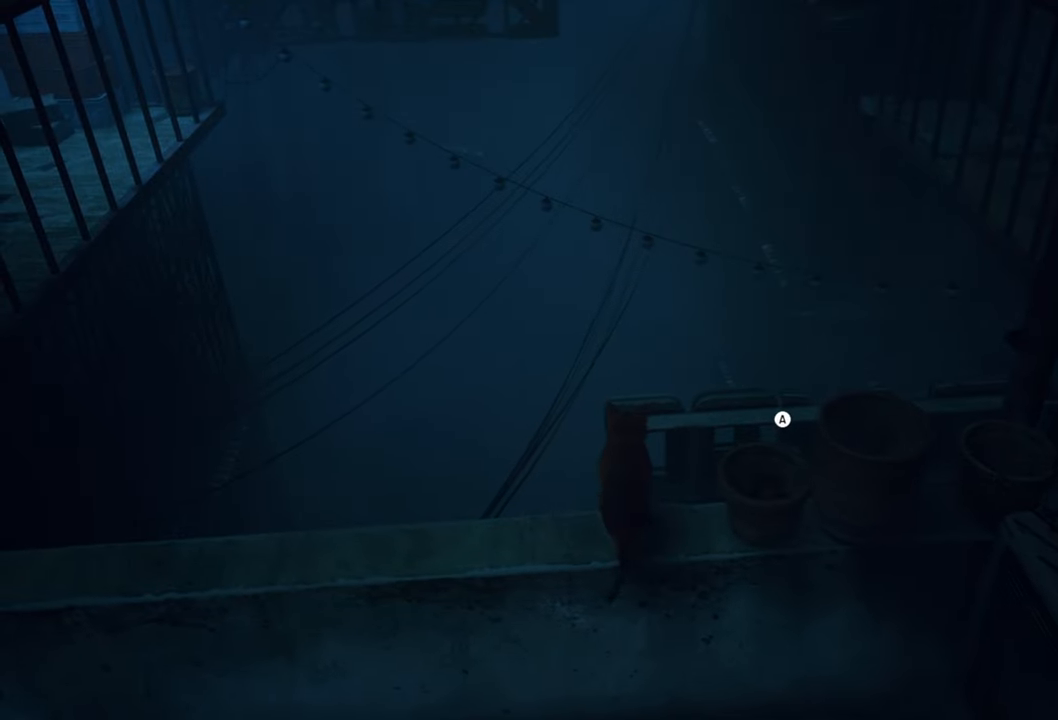
{"buttons": [], "left_stick": "center", "right_stick": "center", "events": []}
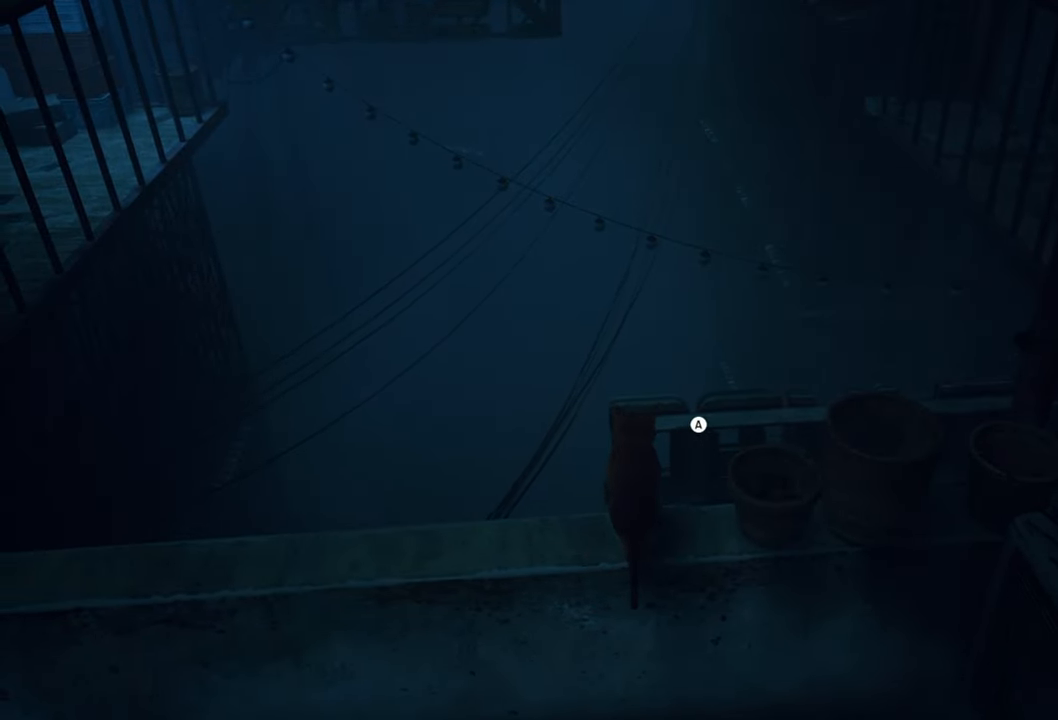
{"buttons": [], "left_stick": "center", "right_stick": "left", "events": [[420, "right_stick", "left"]]}
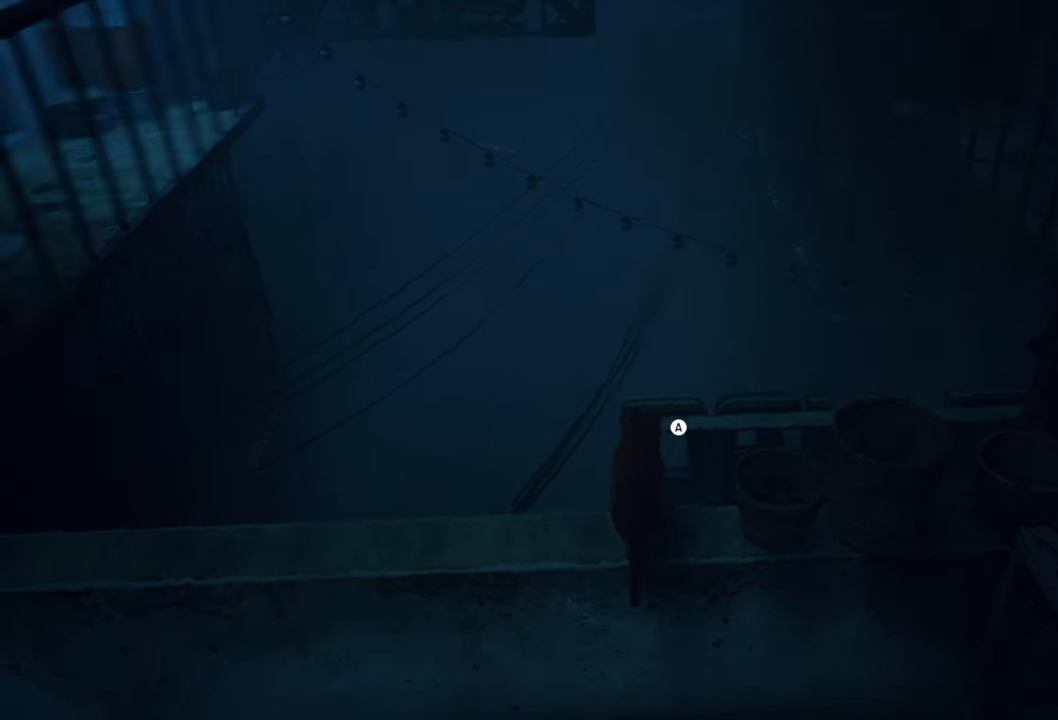
{"buttons": [], "left_stick": "center", "right_stick": "up-right", "events": [[320, "right_stick", "center"], [500, "right_stick", "up-right"]]}
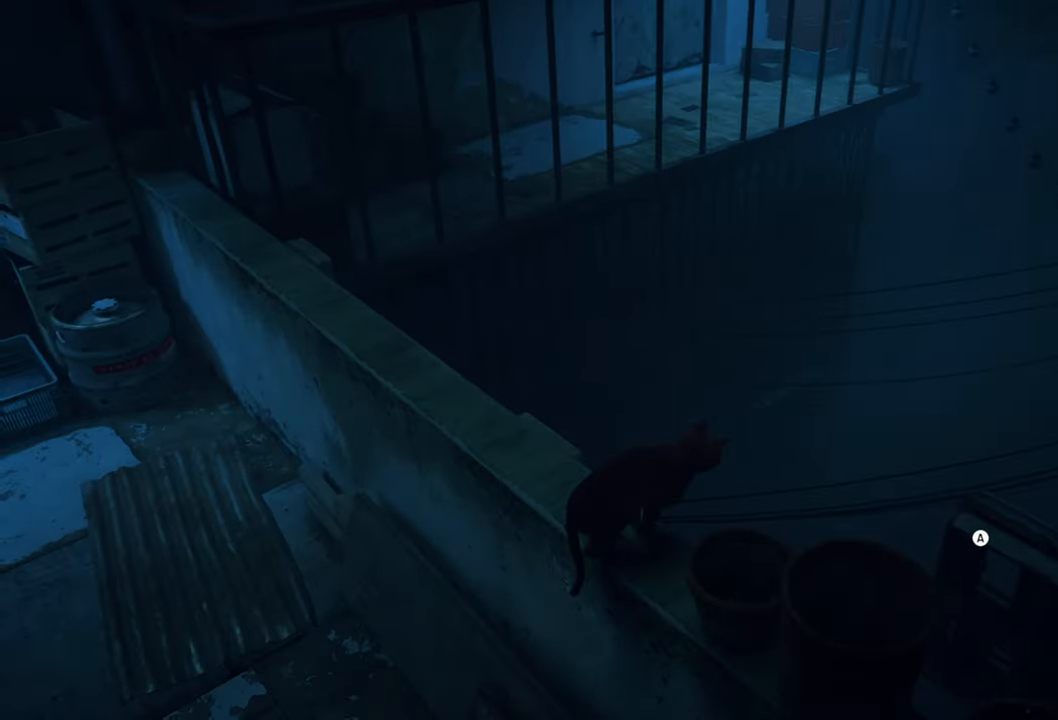
{"buttons": [], "left_stick": "center", "right_stick": "center", "events": [[260, "right_stick", "right"], [360, "right_stick", "center"]]}
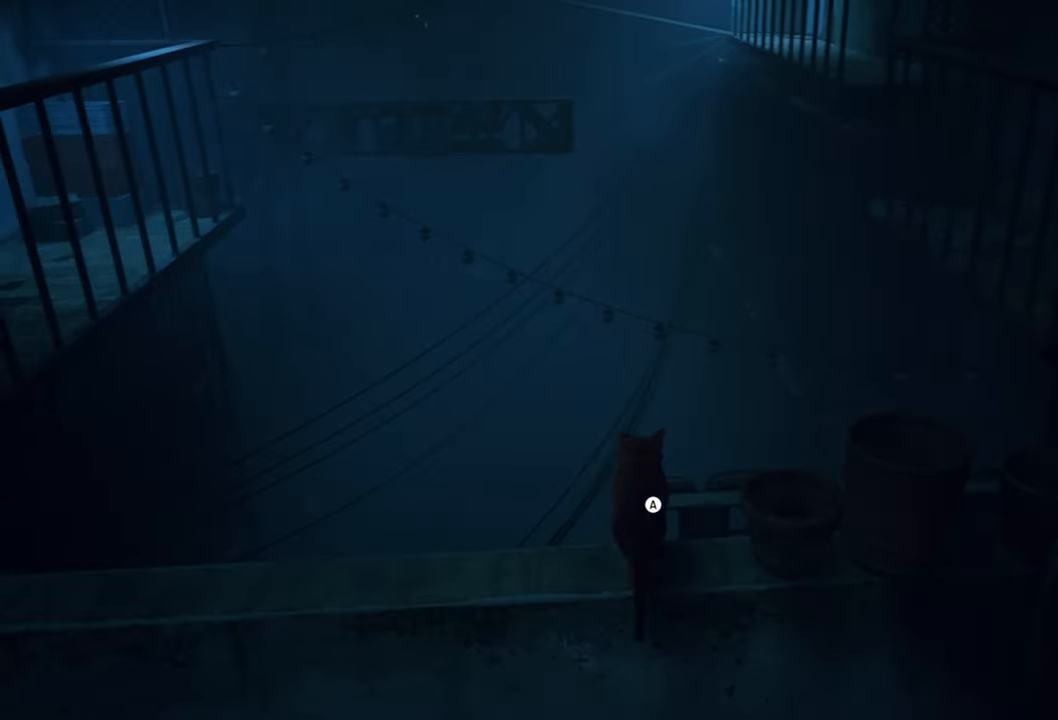
{"buttons": ["B"], "left_stick": "center", "right_stick": "center", "events": [[480, "B", "down"]]}
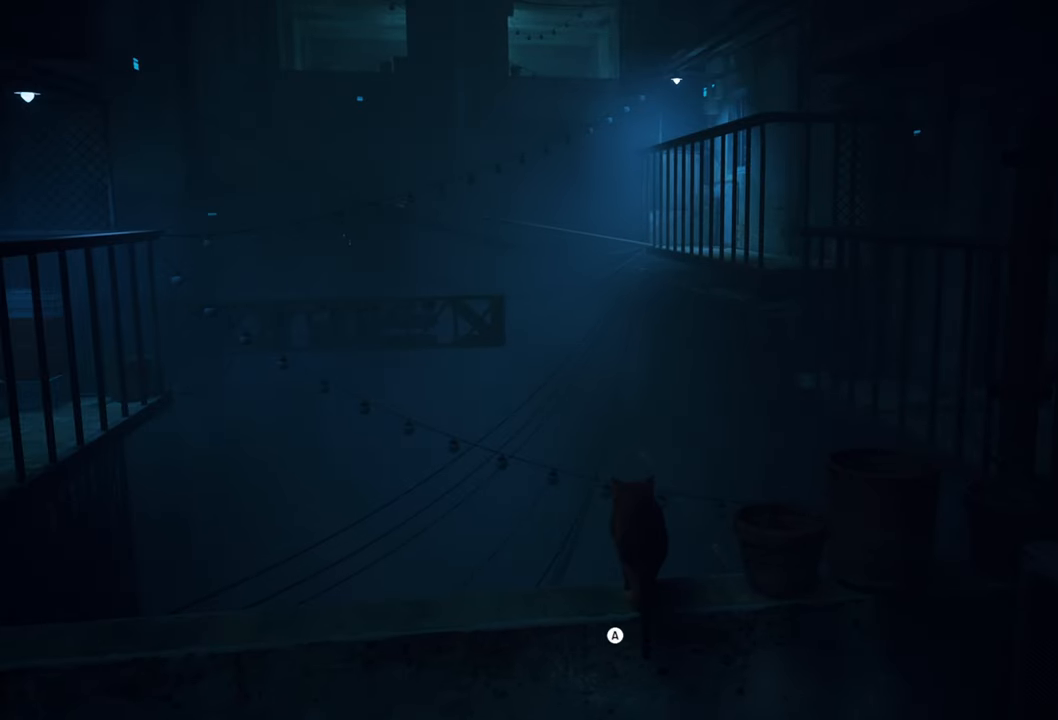
{"buttons": [], "left_stick": "center", "right_stick": "up", "events": [[100, "B", "up"], [480, "right_stick", "up"]]}
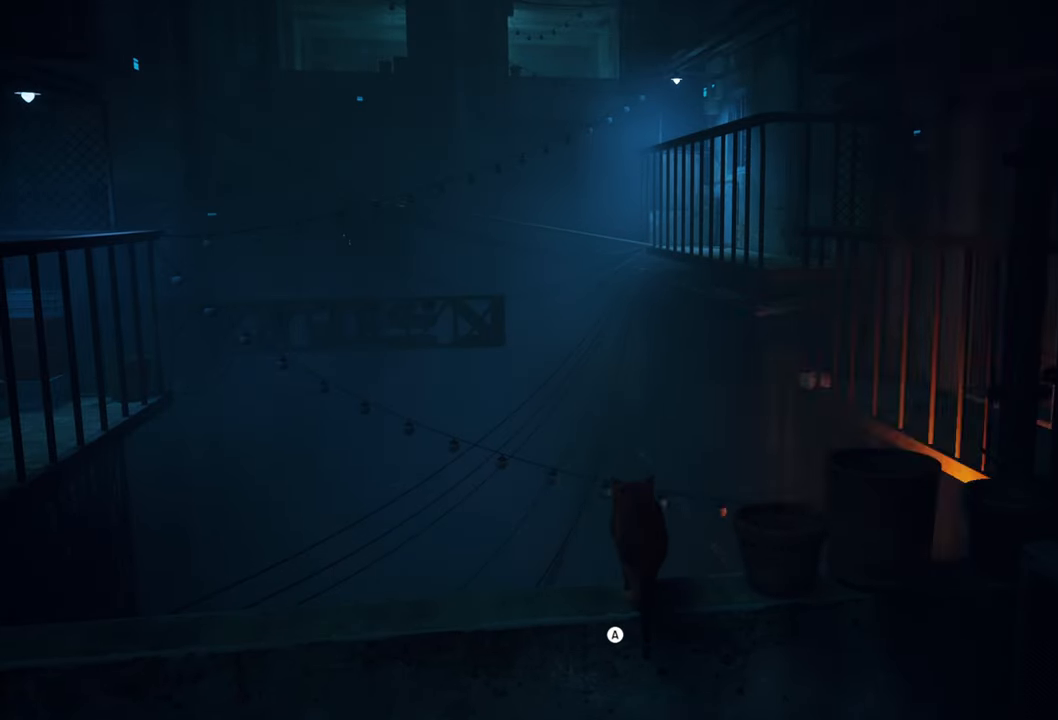
{"buttons": [], "left_stick": "center", "right_stick": "center", "events": [[260, "right_stick", "center"]]}
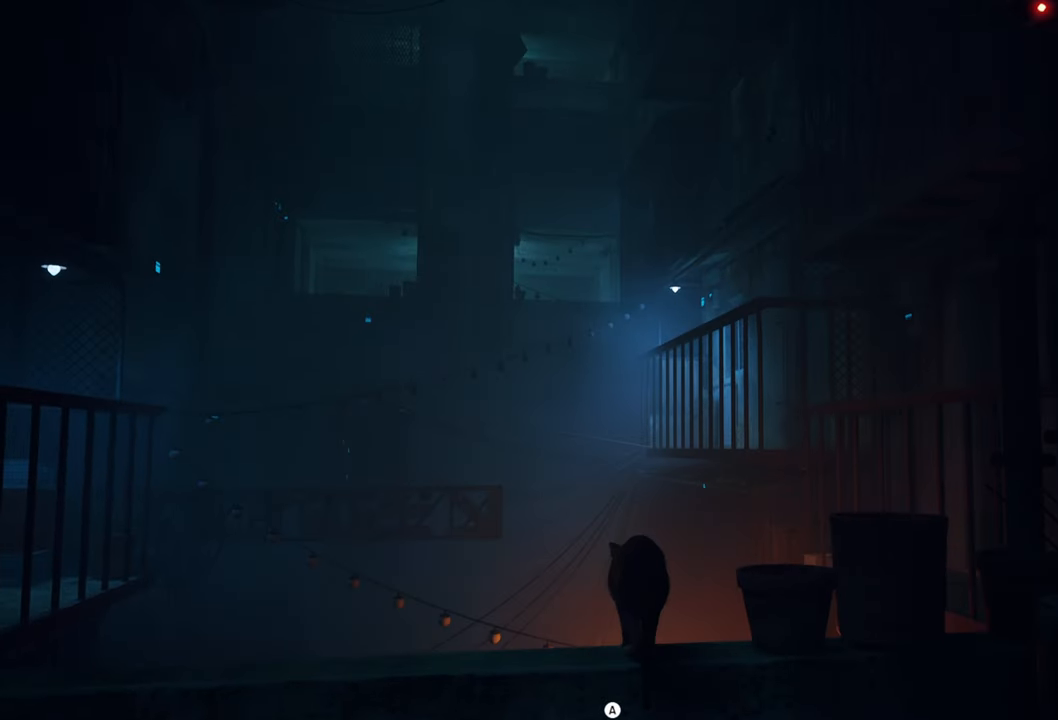
{"buttons": [], "left_stick": "center", "right_stick": "center", "events": []}
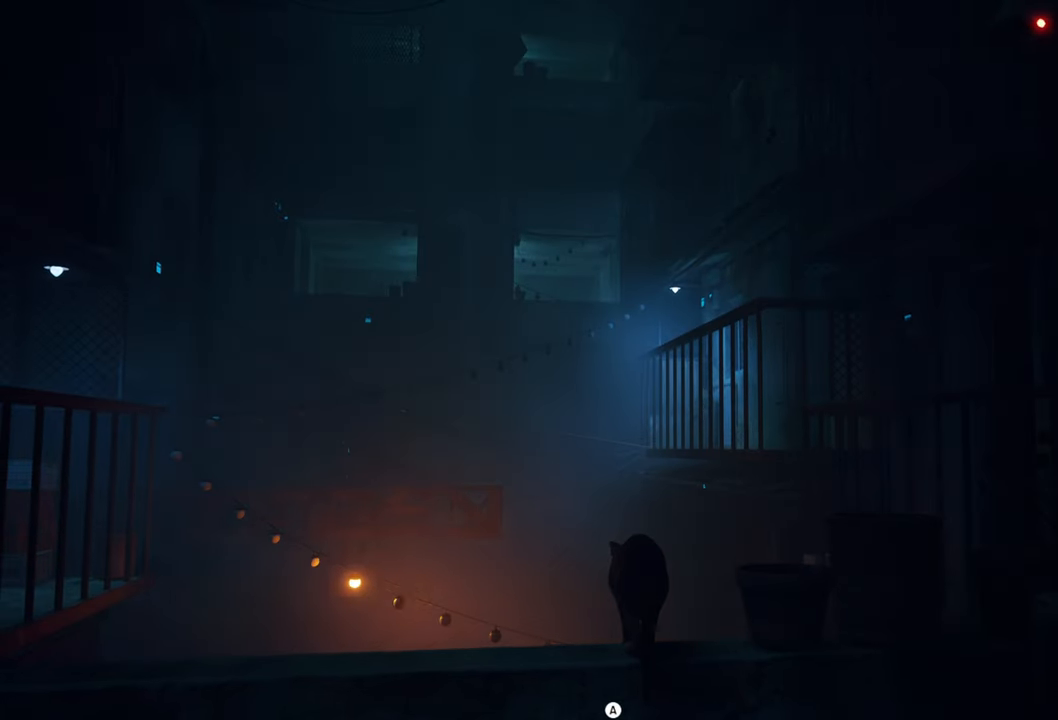
{"buttons": [], "left_stick": "center", "right_stick": "center", "events": []}
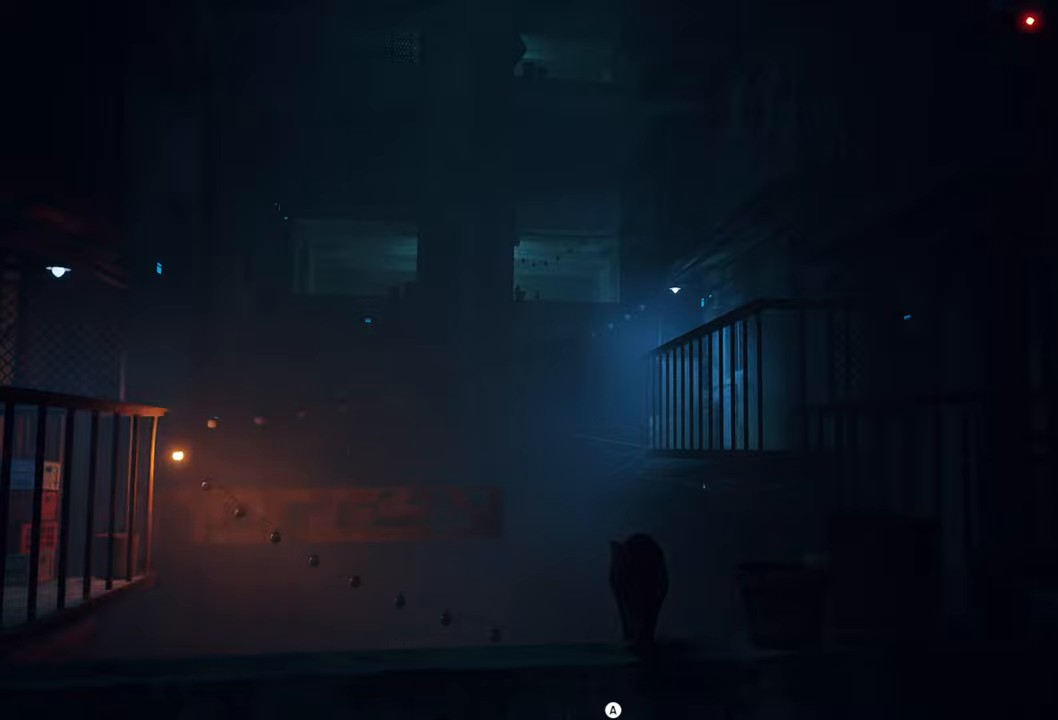
{"buttons": [], "left_stick": "center", "right_stick": "up-left", "events": [[300, "right_stick", "up-left"]]}
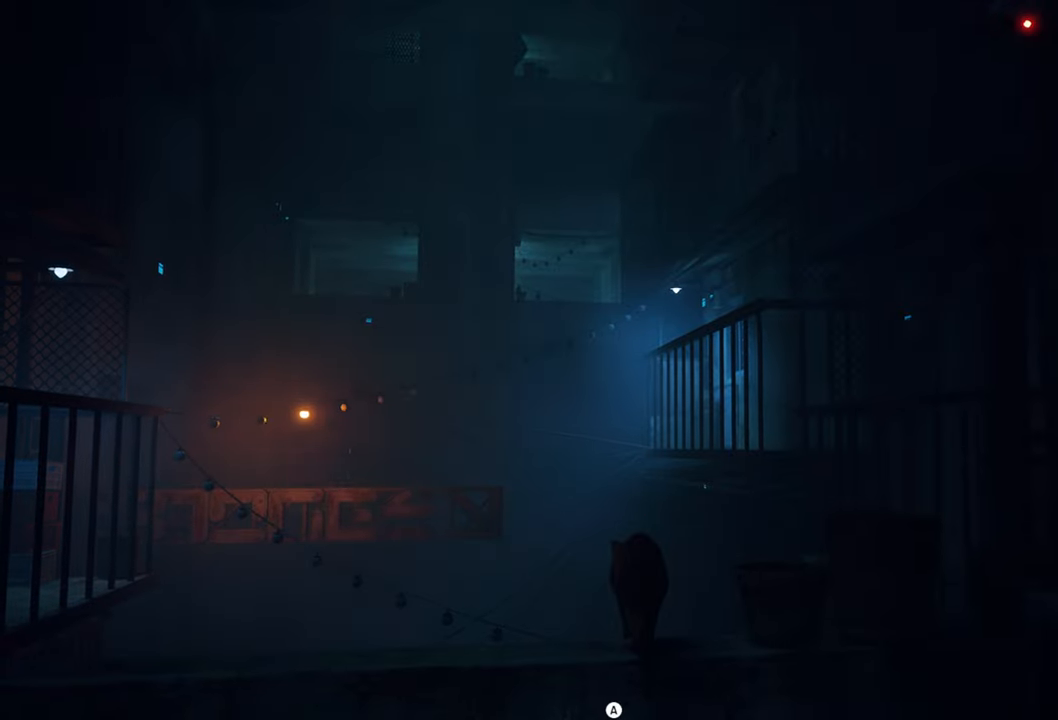
{"buttons": [], "left_stick": "center", "right_stick": "up-left", "events": []}
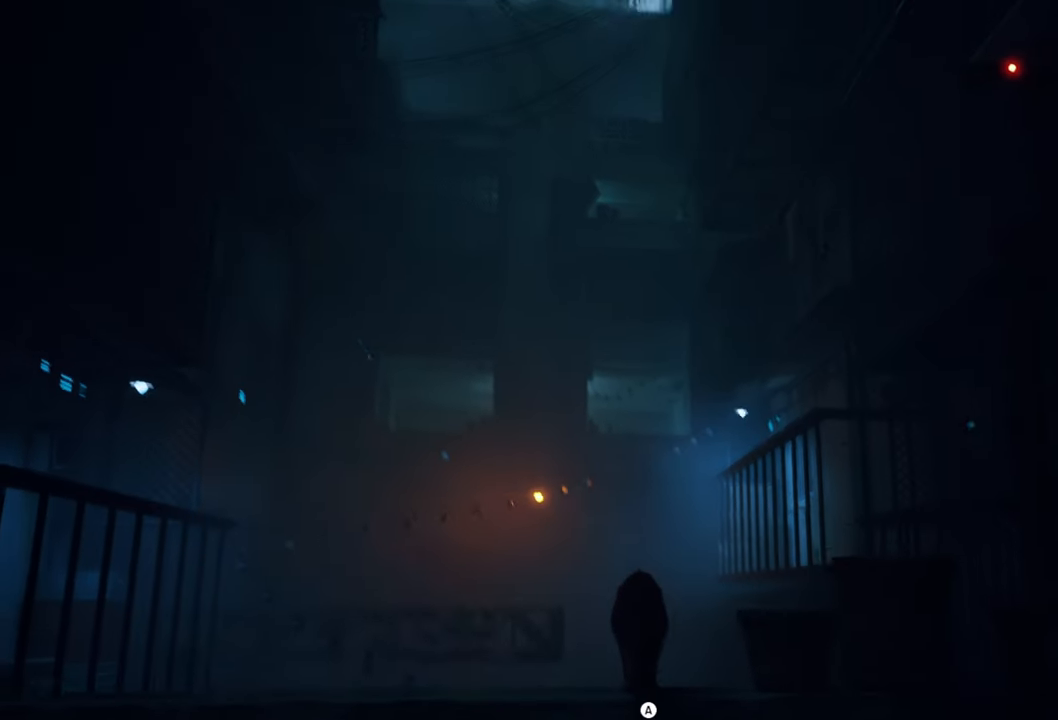
{"buttons": [], "left_stick": "center", "right_stick": "center", "events": [[40, "right_stick", "center"]]}
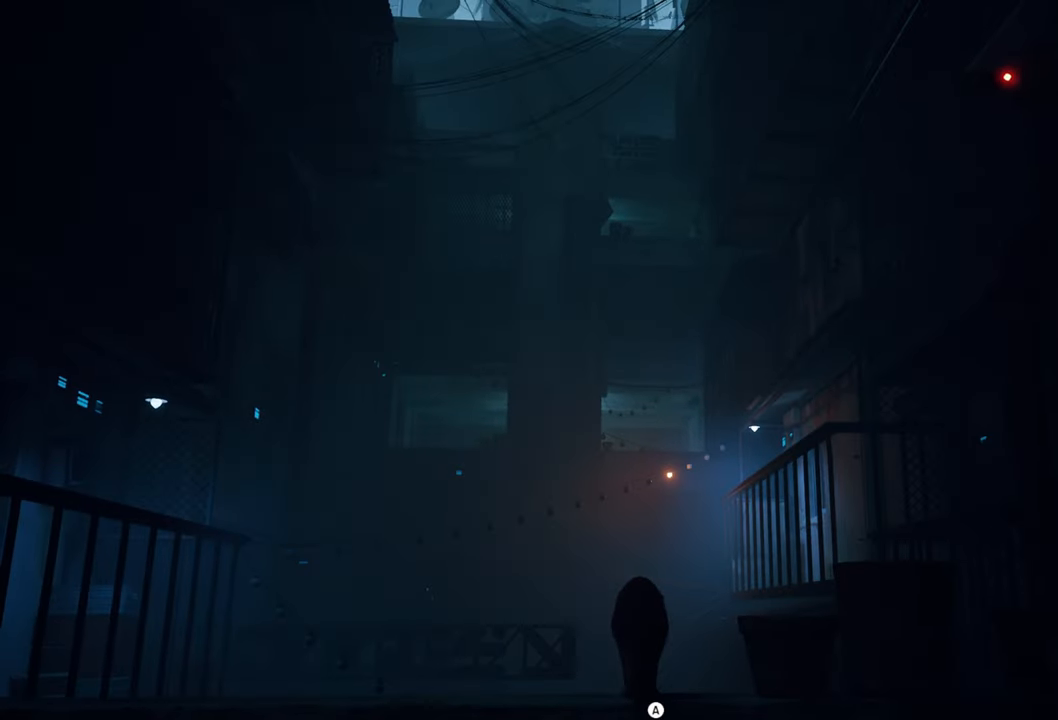
{"buttons": [], "left_stick": "center", "right_stick": "left", "events": [[240, "right_stick", "left"]]}
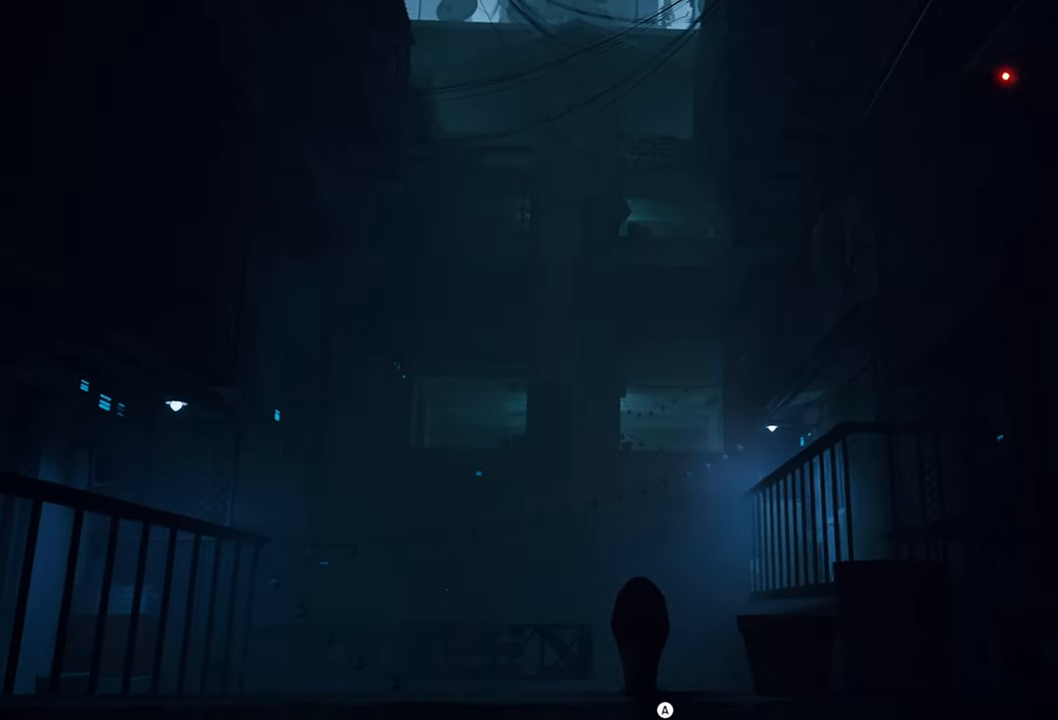
{"buttons": [], "left_stick": "center", "right_stick": "down", "events": [[60, "right_stick", "down-left"], [460, "right_stick", "down"]]}
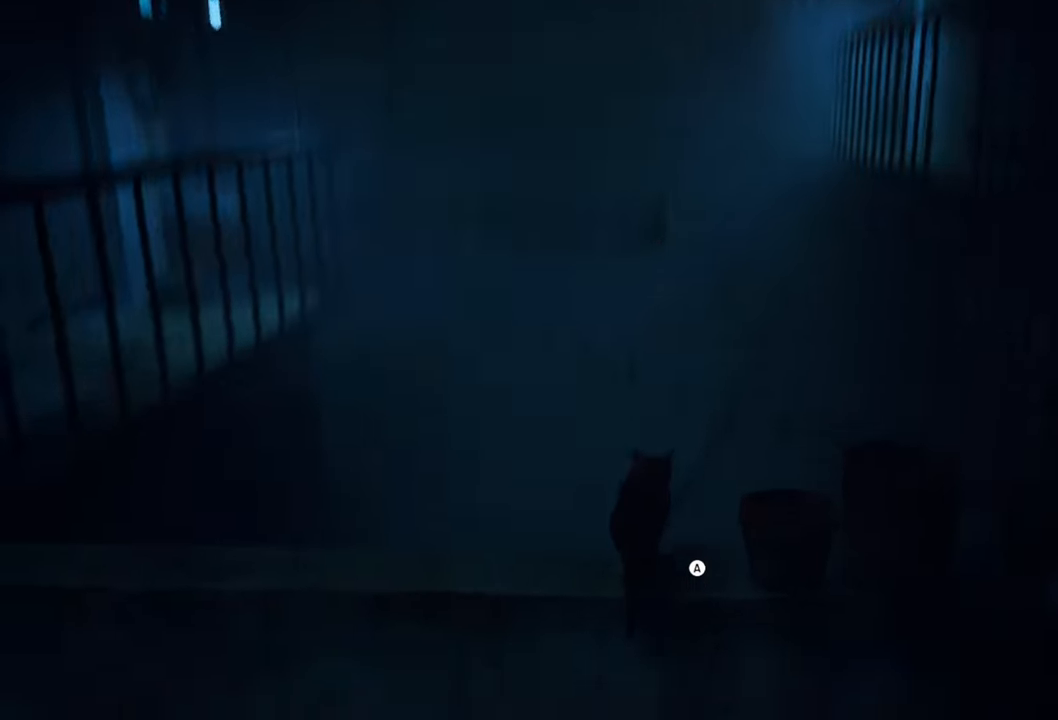
{"buttons": [], "left_stick": "center", "right_stick": "center", "events": [[140, "right_stick", "center"], [240, "right_stick", "right"], [400, "right_stick", "center"]]}
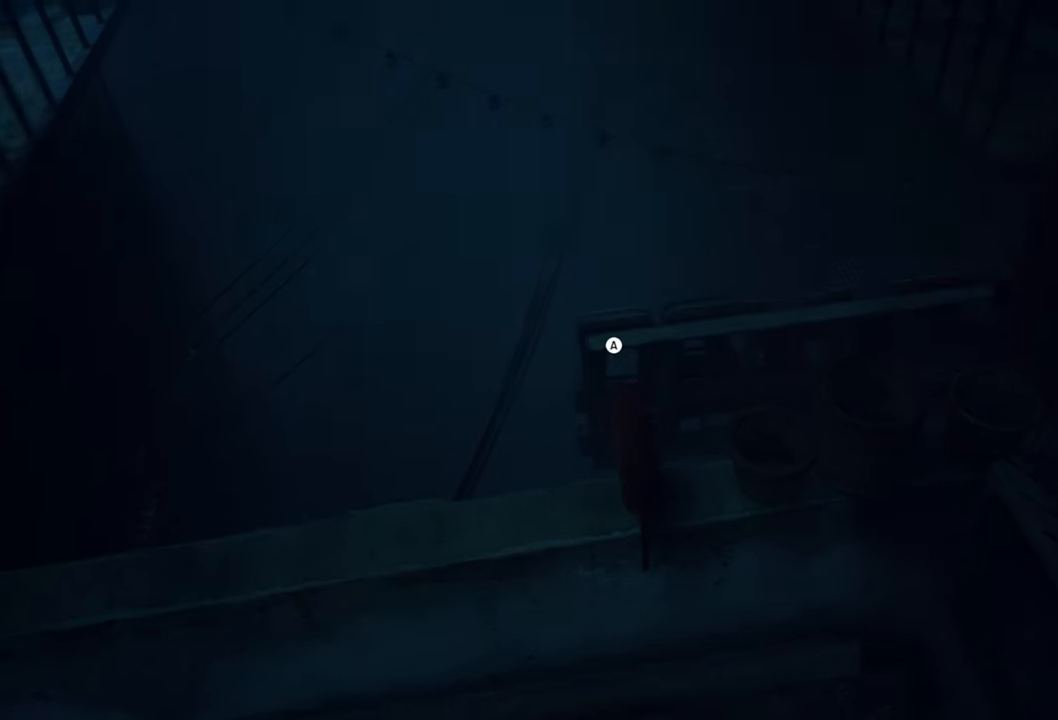
{"buttons": [], "left_stick": "center", "right_stick": "center", "events": [[100, "A", "down"], [260, "A", "up"]]}
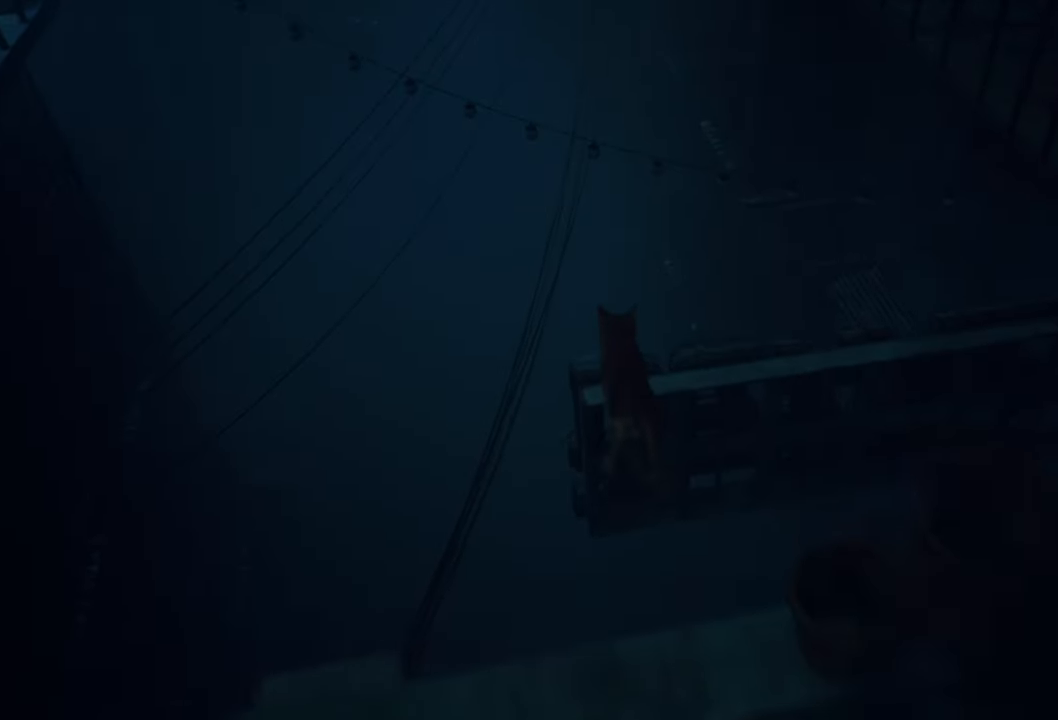
{"buttons": [], "left_stick": "center", "right_stick": "right", "events": [[220, "right_stick", "down-right"], [280, "right_stick", "right"]]}
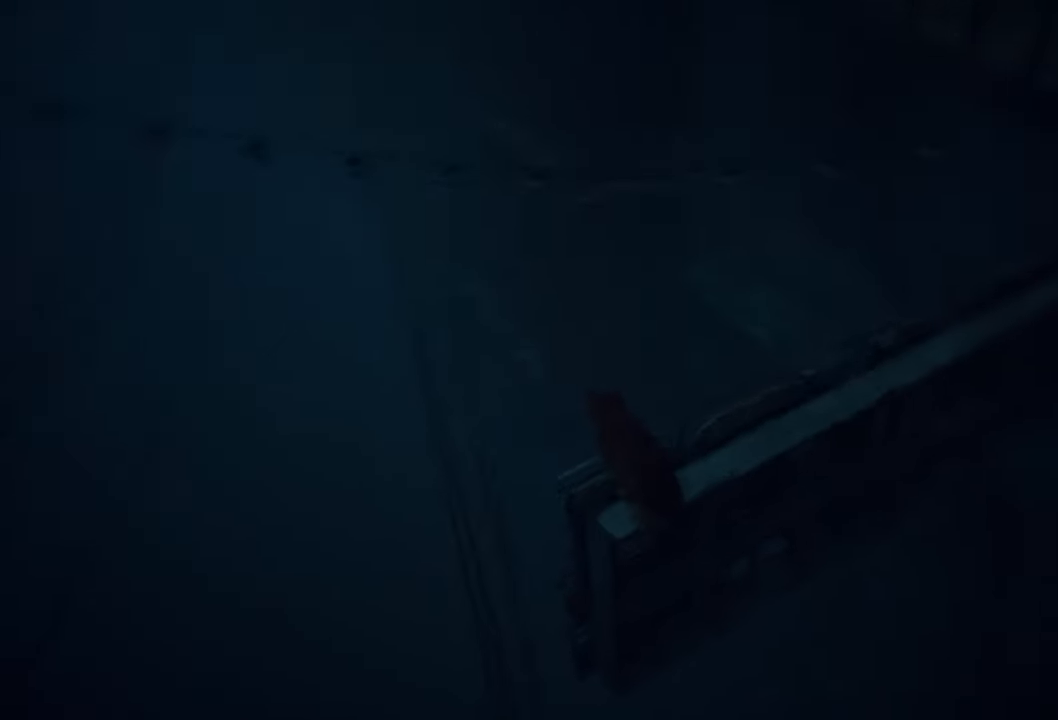
{"buttons": [], "left_stick": "up", "right_stick": "center", "events": [[260, "right_stick", "center"], [320, "left_stick", "up"]]}